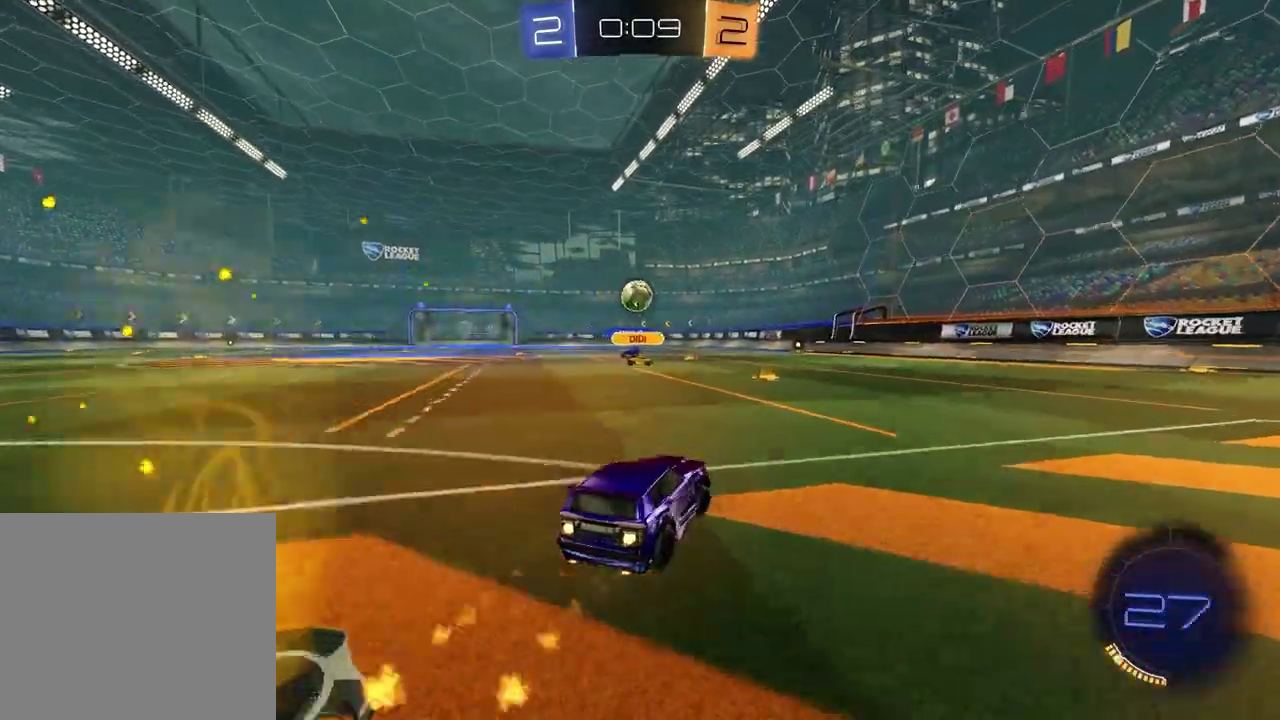
Gameplay with a controller (PlayStation layout); each line is a JSON object with the inputs held at the frame after it. "events" lists button and stick changes between this image and that frame as [ms after this image, input, new state], when the widget could be followed in between. Not read: R1.
{"buttons": ["R2"], "left_stick": "left", "right_stick": "center", "events": [[233, "TRIANGLE", "down"], [233, "left_stick", "left"], [317, "TRIANGLE", "up"], [367, "left_stick", "center"], [500, "left_stick", "left"]]}
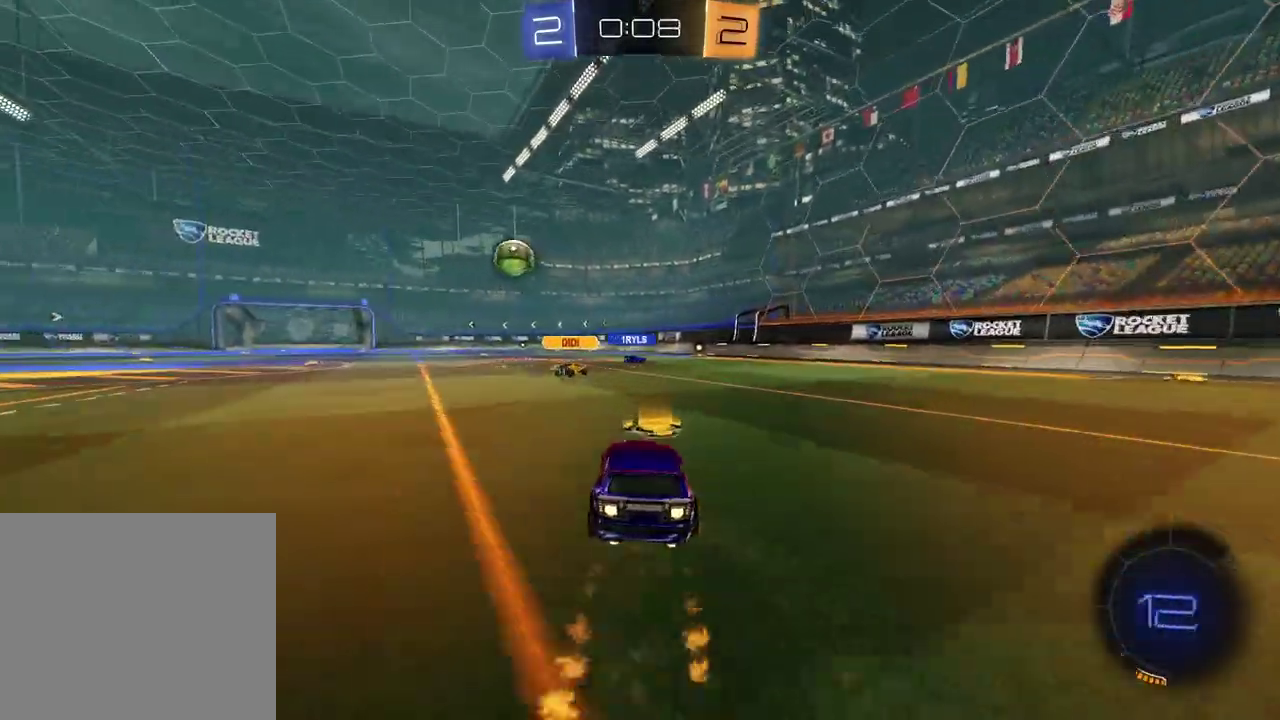
{"buttons": ["R2"], "left_stick": "right", "right_stick": "center", "events": [[100, "left_stick", "center"], [500, "left_stick", "right"]]}
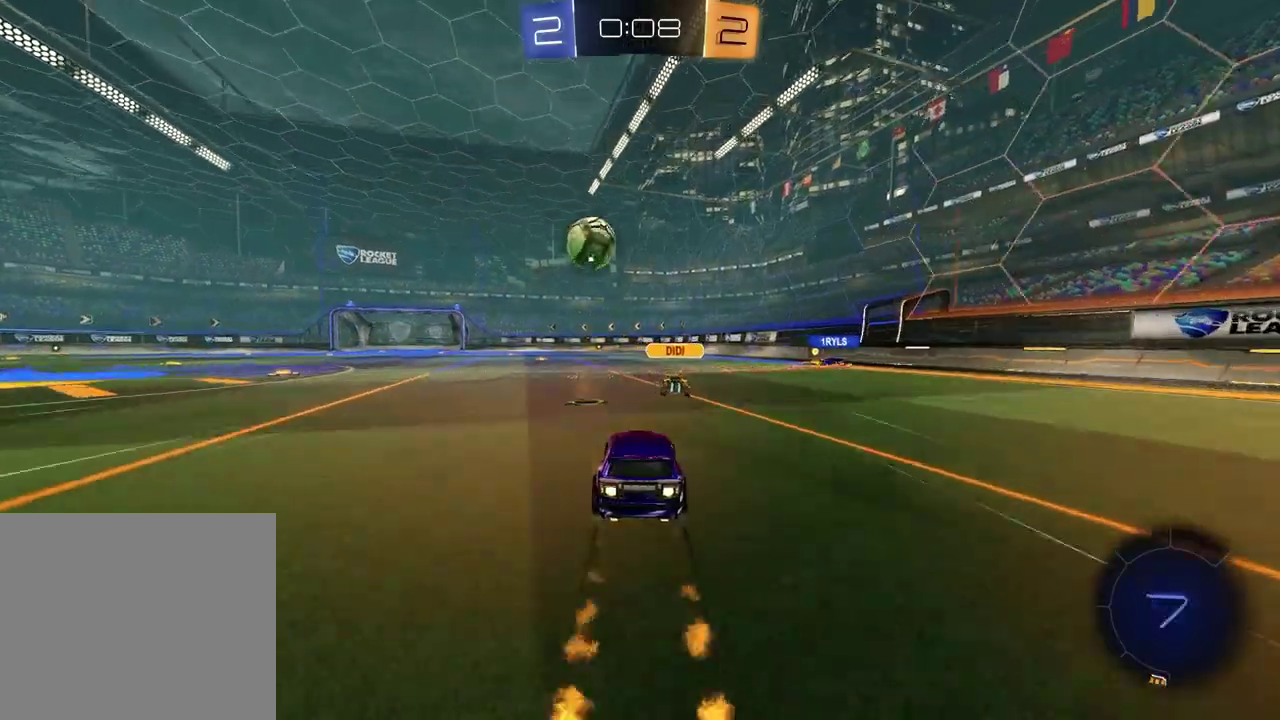
{"buttons": ["R2"], "left_stick": "right", "right_stick": "center", "events": [[133, "left_stick", "left"], [250, "left_stick", "center"], [300, "left_stick", "right"]]}
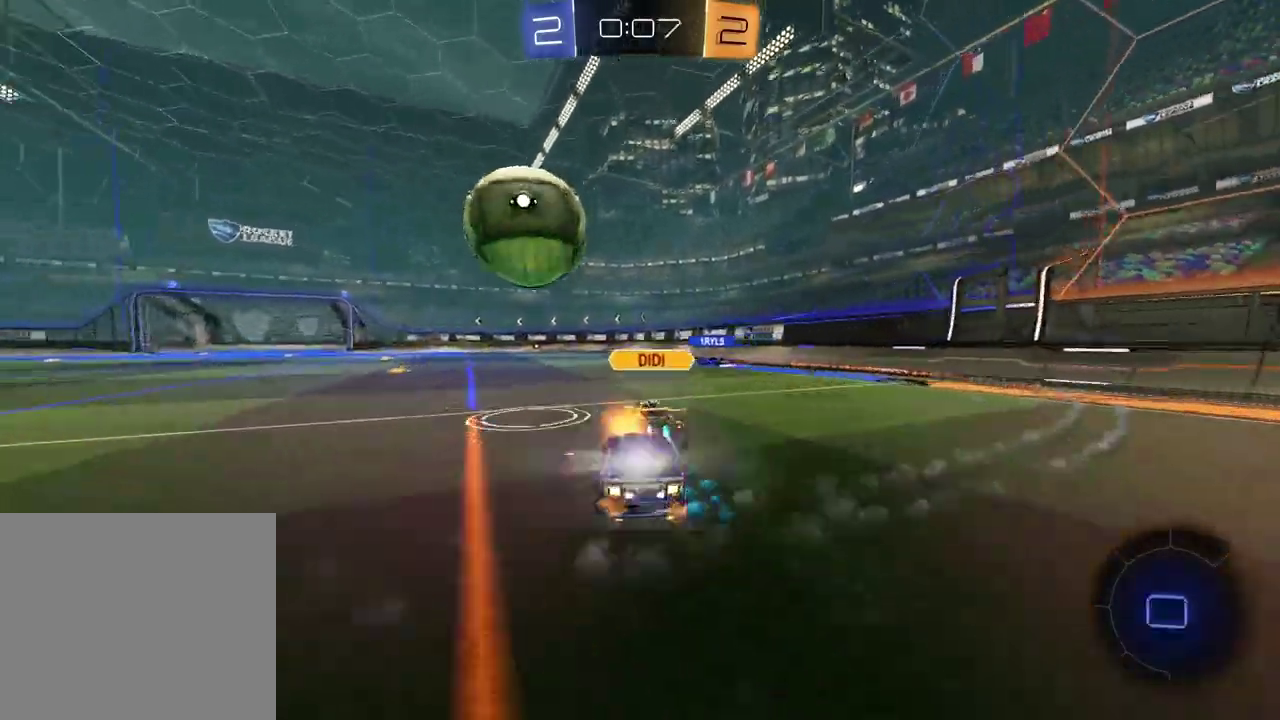
{"buttons": ["R2"], "left_stick": "center", "right_stick": "center", "events": [[117, "left_stick", "center"], [267, "left_stick", "right"], [333, "TRIANGLE", "down"], [383, "left_stick", "center"], [433, "TRIANGLE", "up"]]}
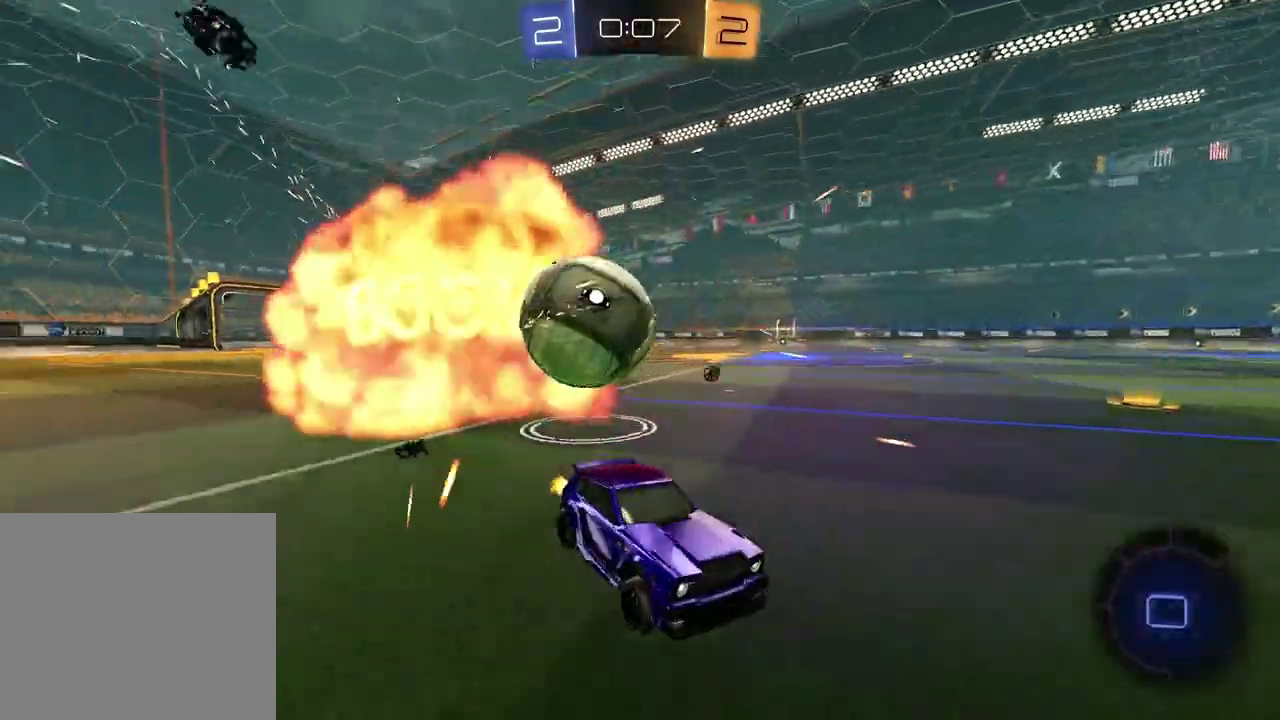
{"buttons": ["CROSS", "R2"], "left_stick": "left", "right_stick": "center", "events": [[83, "left_stick", "up-right"], [133, "left_stick", "center"], [217, "left_stick", "left"], [283, "left_stick", "down-right"], [300, "CROSS", "down"], [367, "CROSS", "up"], [417, "left_stick", "left"], [433, "CROSS", "down"]]}
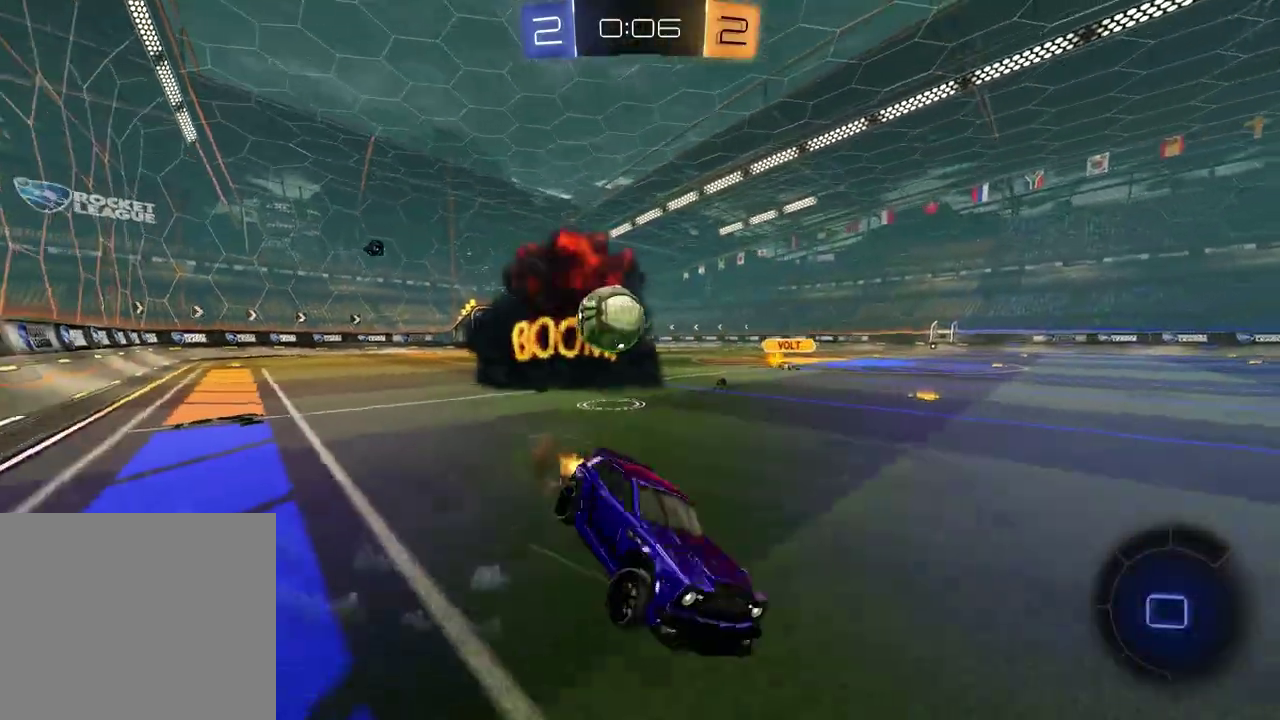
{"buttons": ["L1"], "left_stick": "left", "right_stick": "center", "events": [[33, "left_stick", "down-left"], [50, "CROSS", "up"], [83, "TRIANGLE", "down"], [83, "left_stick", "down"], [150, "left_stick", "down-right"], [183, "TRIANGLE", "up"], [217, "left_stick", "right"], [233, "R2", "up"], [333, "L1", "down"], [333, "left_stick", "left"]]}
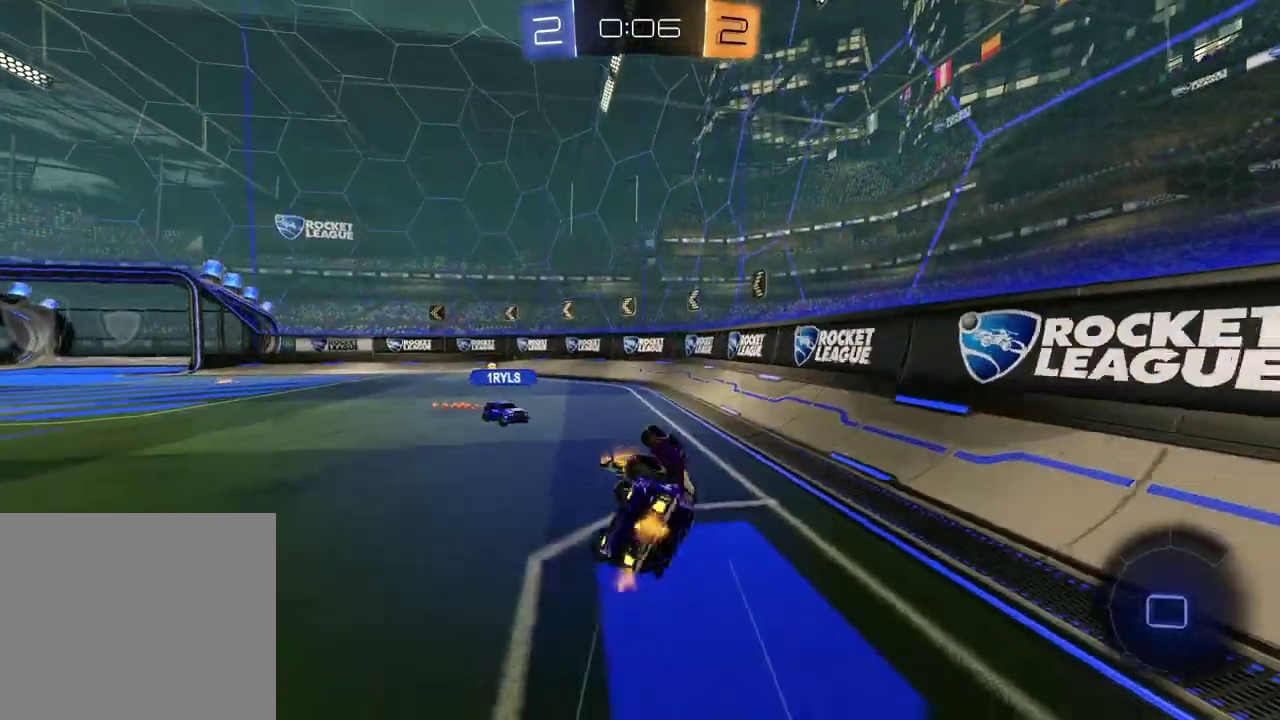
{"buttons": ["TRIANGLE", "R2"], "left_stick": "center", "right_stick": "center", "events": [[117, "left_stick", "down-left"], [150, "L1", "up"], [217, "R2", "down"], [217, "left_stick", "left"], [483, "TRIANGLE", "down"], [483, "left_stick", "center"]]}
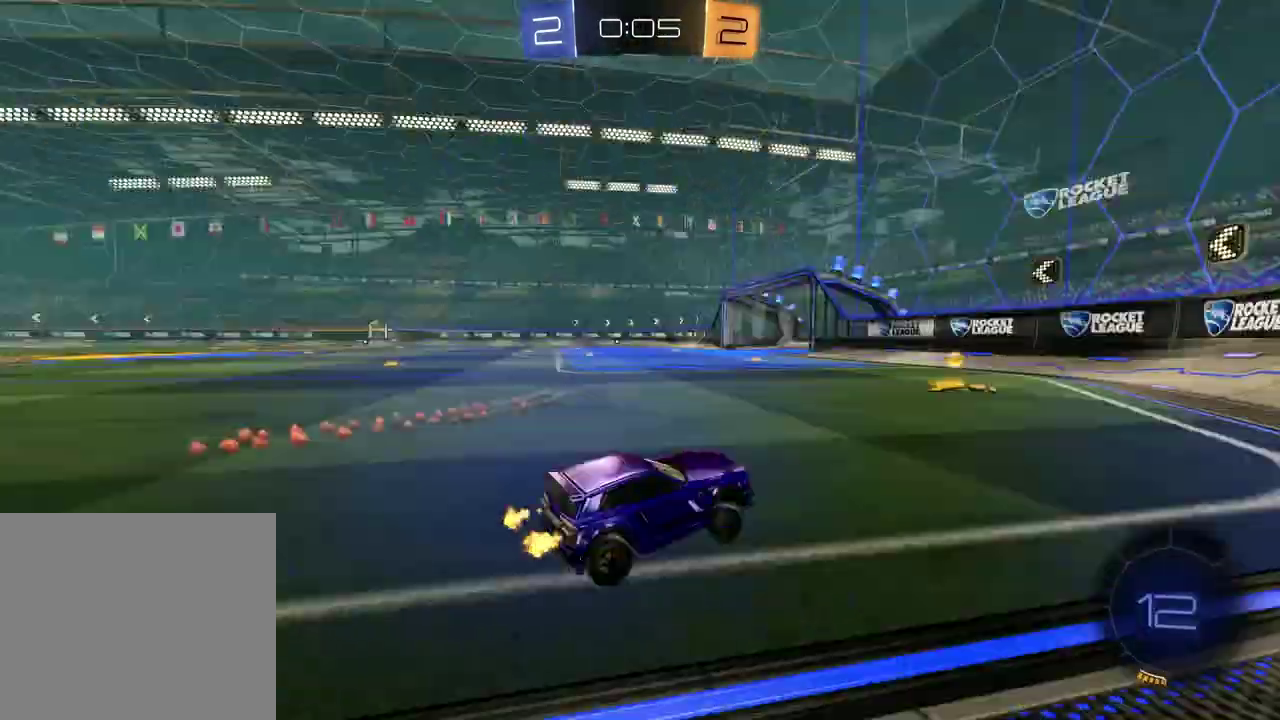
{"buttons": [], "left_stick": "left", "right_stick": "center", "events": [[100, "TRIANGLE", "up"], [150, "left_stick", "left"], [267, "L1", "down"], [267, "R2", "up"], [417, "L1", "up"]]}
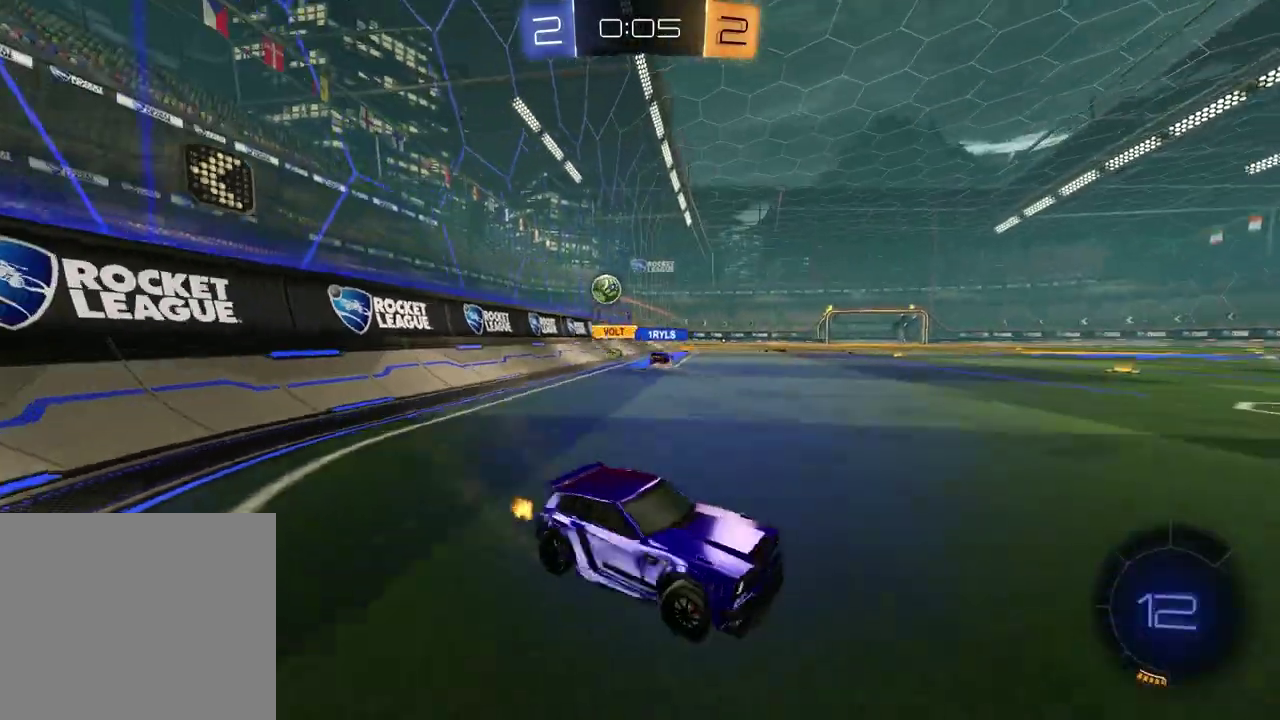
{"buttons": [], "left_stick": "left", "right_stick": "center", "events": [[83, "left_stick", "right"], [267, "R2", "down"], [317, "left_stick", "center"], [433, "left_stick", "left"], [483, "R2", "up"]]}
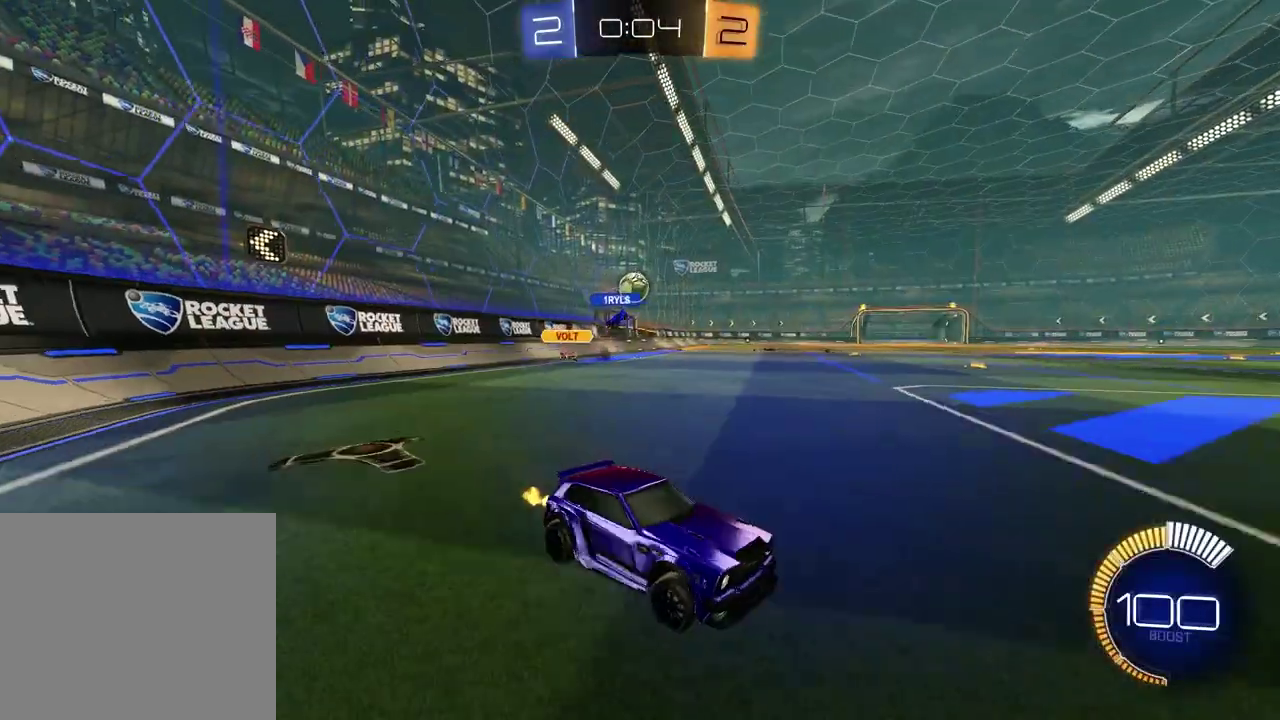
{"buttons": ["R2"], "left_stick": "center", "right_stick": "center", "events": [[250, "R2", "down"], [483, "left_stick", "center"]]}
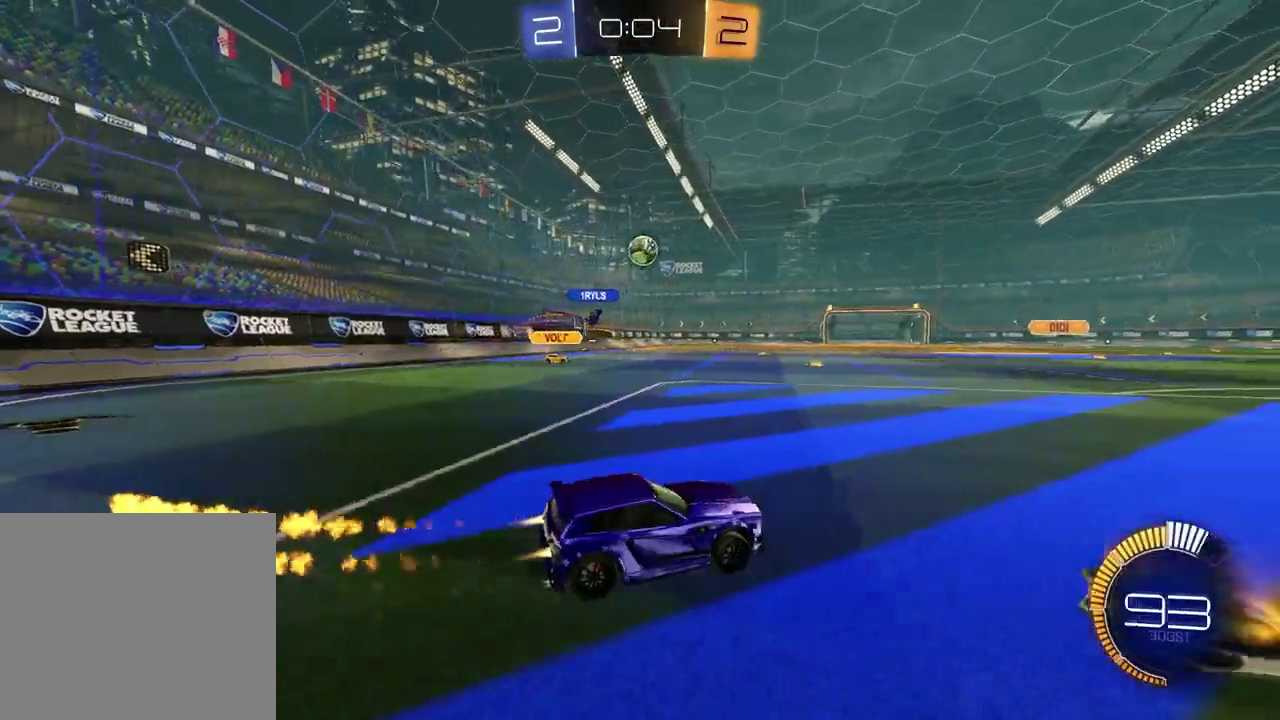
{"buttons": ["R2"], "left_stick": "center", "right_stick": "center", "events": [[233, "left_stick", "left"], [333, "left_stick", "center"]]}
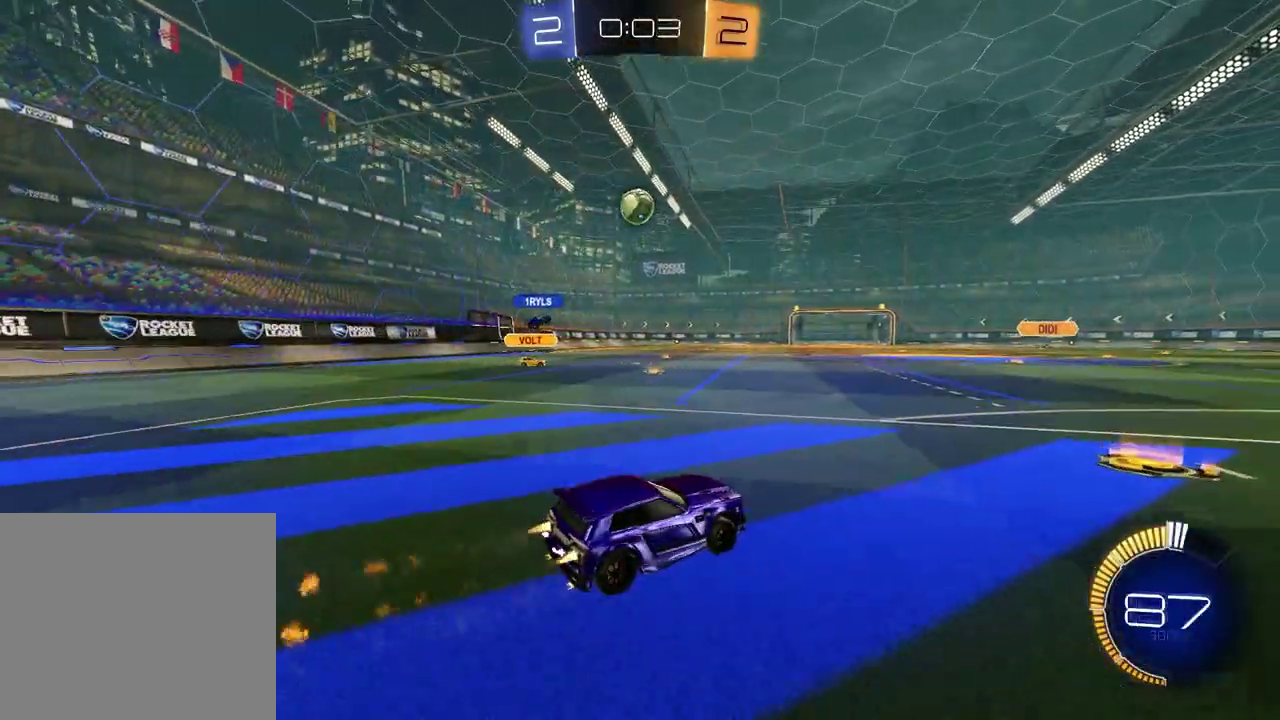
{"buttons": ["CROSS", "R2"], "left_stick": "center", "right_stick": "center", "events": [[133, "left_stick", "left"], [267, "CROSS", "down"], [267, "left_stick", "down-left"], [317, "L3", "down"], [400, "L3", "up"], [450, "CROSS", "up"], [450, "left_stick", "center"], [500, "CROSS", "down"]]}
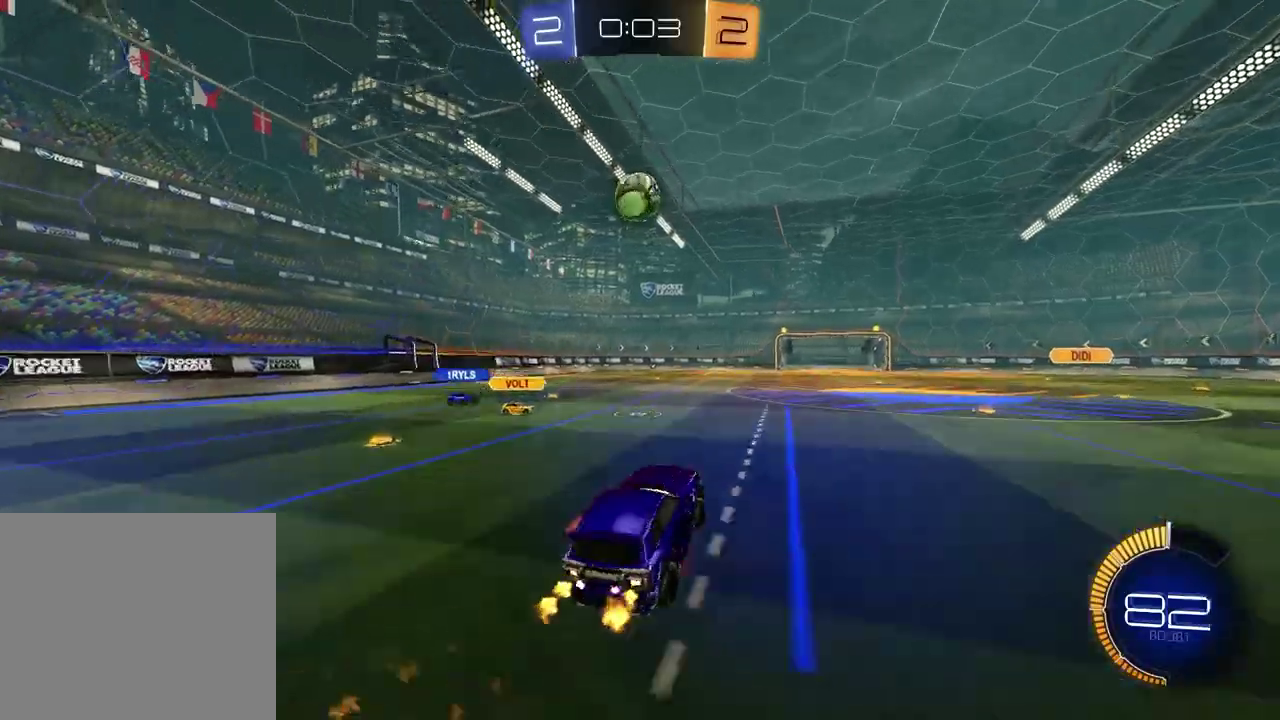
{"buttons": ["R2"], "left_stick": "down-right", "right_stick": "center", "events": [[50, "left_stick", "left"], [83, "CROSS", "up"], [83, "SQUARE", "down"], [133, "left_stick", "right"], [283, "left_stick", "up-right"], [367, "SQUARE", "up"], [433, "left_stick", "down-right"]]}
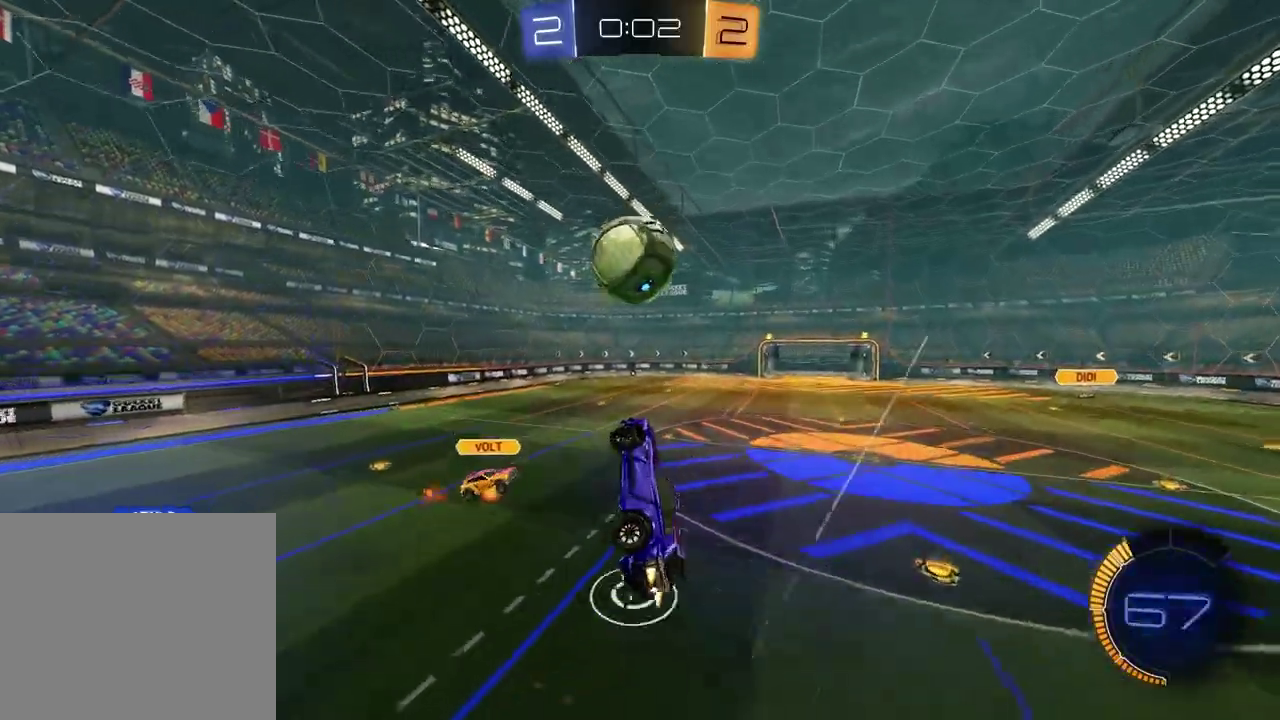
{"buttons": ["SQUARE", "R2"], "left_stick": "down-right", "right_stick": "center", "events": [[50, "left_stick", "up"], [250, "SQUARE", "down"], [383, "left_stick", "right"], [433, "left_stick", "down-right"]]}
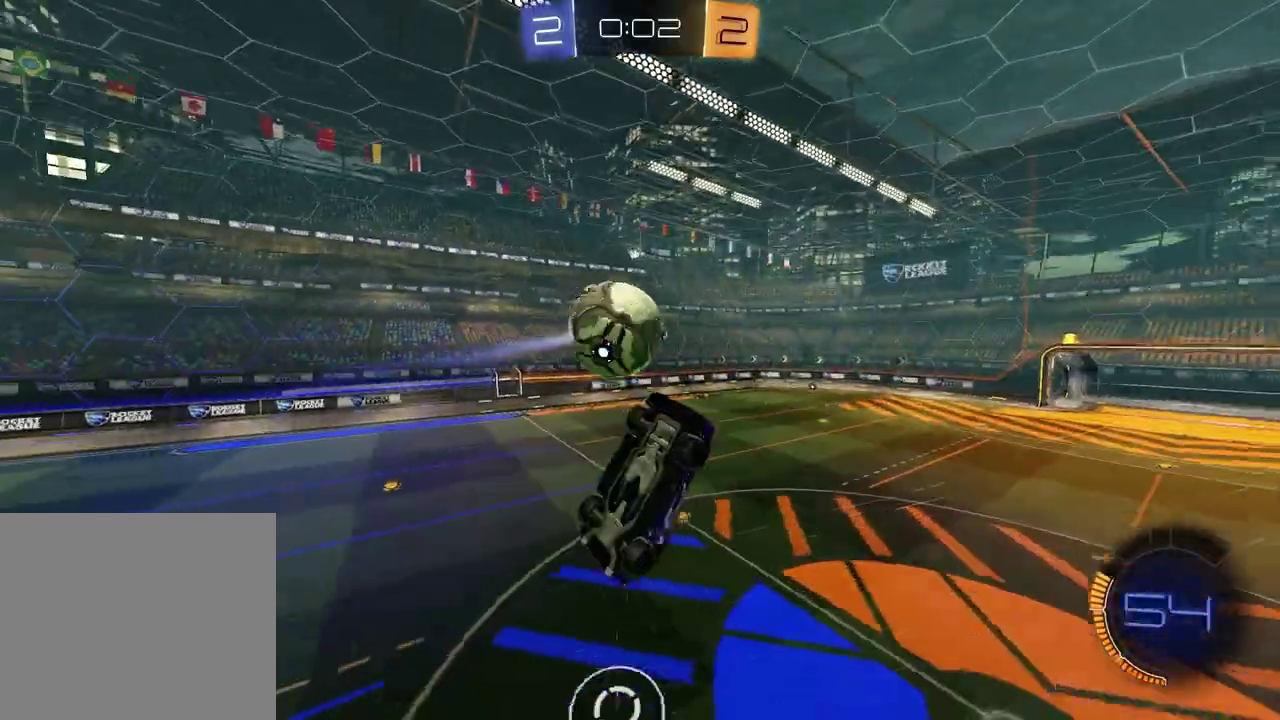
{"buttons": ["SQUARE", "R2"], "left_stick": "up-left", "right_stick": "center", "events": [[33, "SQUARE", "up"], [67, "left_stick", "down"], [167, "left_stick", "down-left"], [200, "TRIANGLE", "down"], [283, "left_stick", "left"], [300, "TRIANGLE", "up"], [333, "SQUARE", "down"], [467, "left_stick", "up-left"]]}
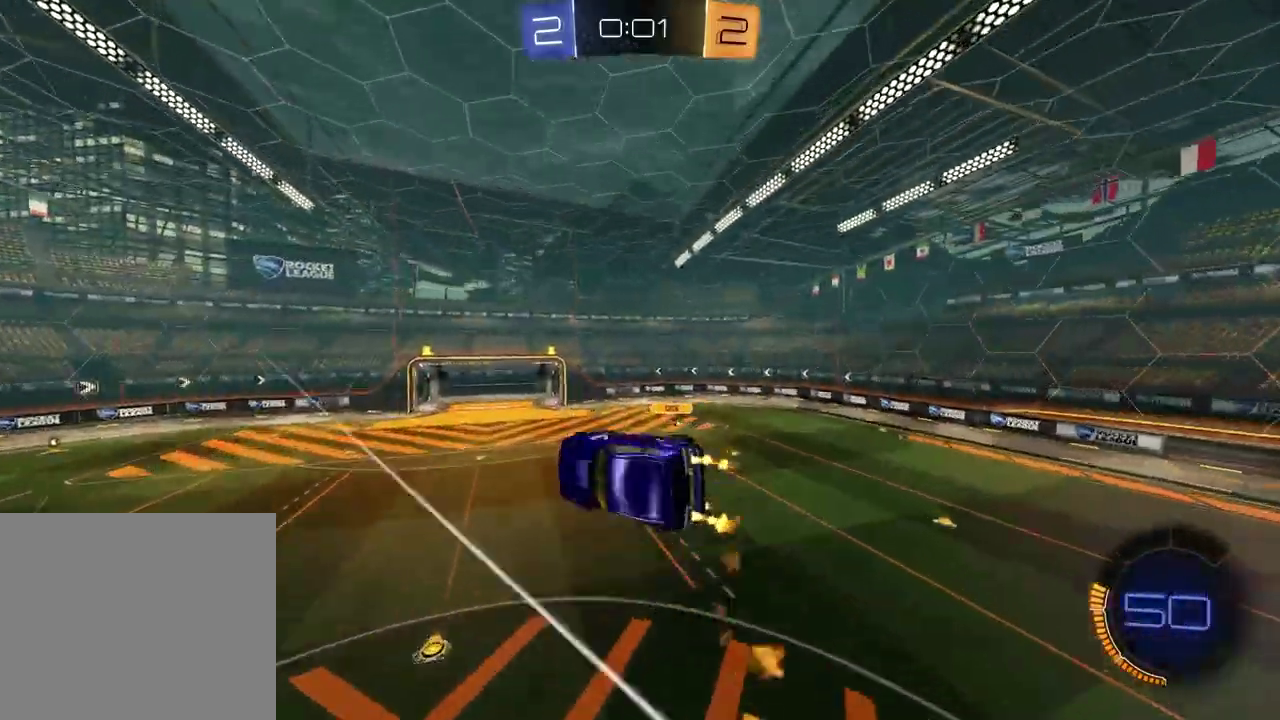
{"buttons": [], "left_stick": "center", "right_stick": "center", "events": [[17, "left_stick", "up"], [100, "SQUARE", "up"], [150, "left_stick", "down-left"], [267, "left_stick", "right"], [283, "TRIANGLE", "down"], [367, "TRIANGLE", "up"], [367, "left_stick", "center"], [417, "R2", "up"]]}
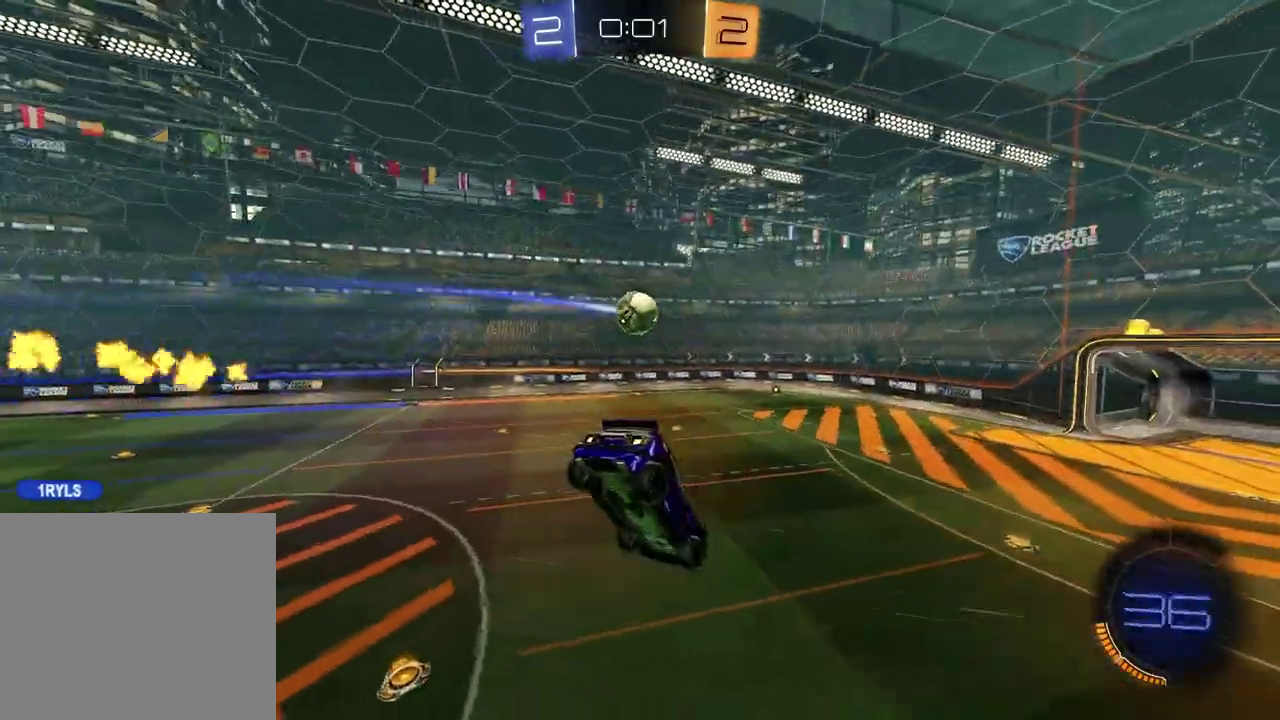
{"buttons": ["R2"], "left_stick": "right", "right_stick": "center", "events": [[17, "left_stick", "down"], [67, "L1", "down"], [183, "L1", "up"], [183, "left_stick", "center"], [317, "R2", "down"], [333, "left_stick", "right"]]}
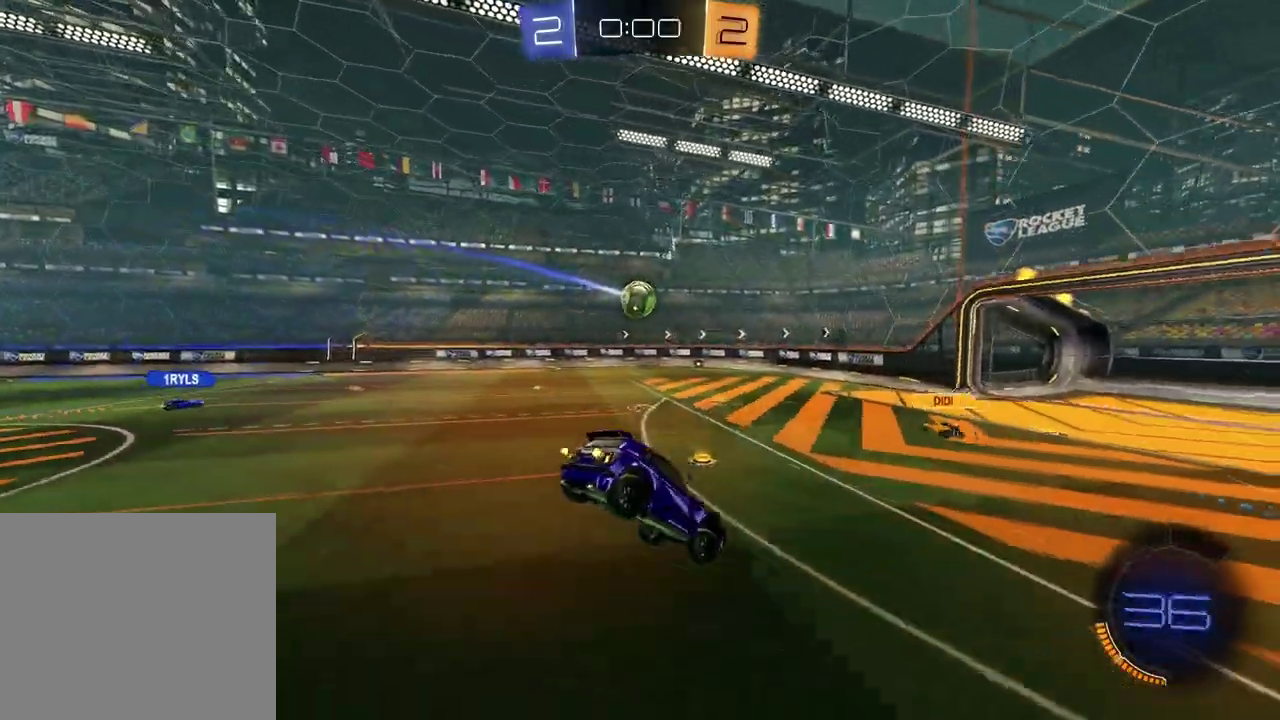
{"buttons": ["R2"], "left_stick": "left", "right_stick": "center", "events": [[100, "left_stick", "center"], [167, "left_stick", "left"]]}
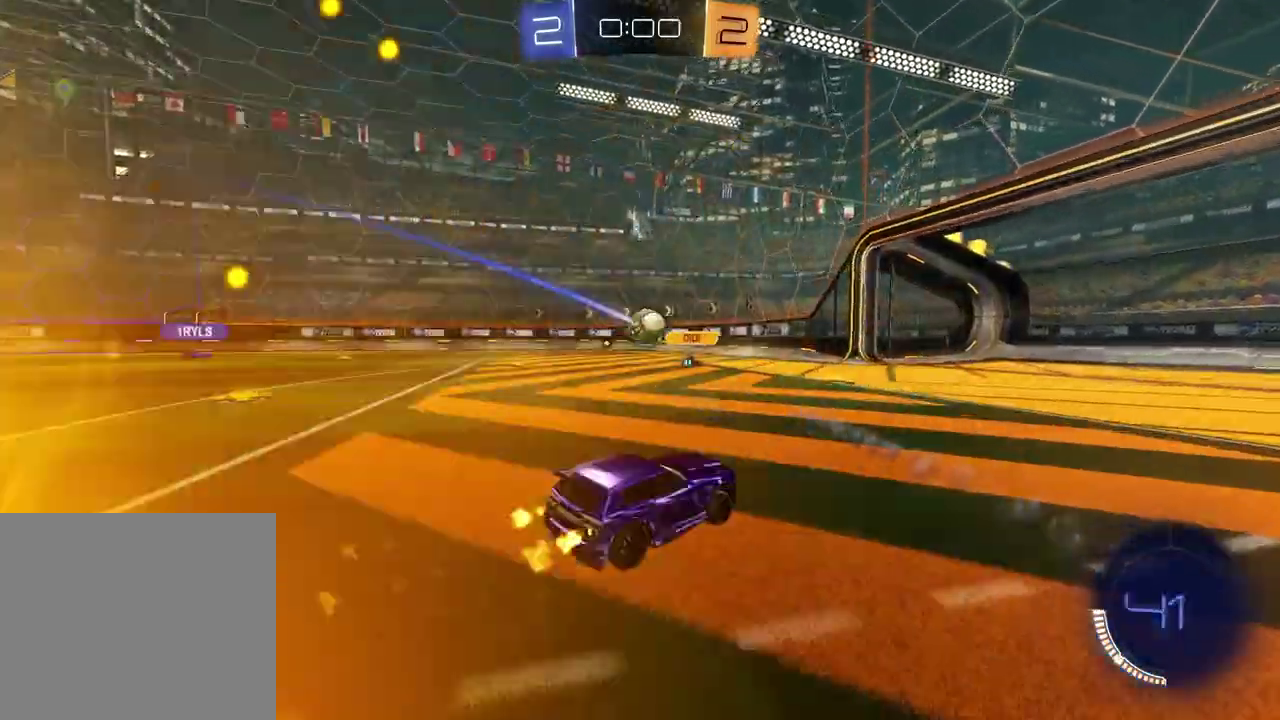
{"buttons": ["R2"], "left_stick": "left", "right_stick": "center", "events": [[217, "left_stick", "center"], [350, "left_stick", "left"]]}
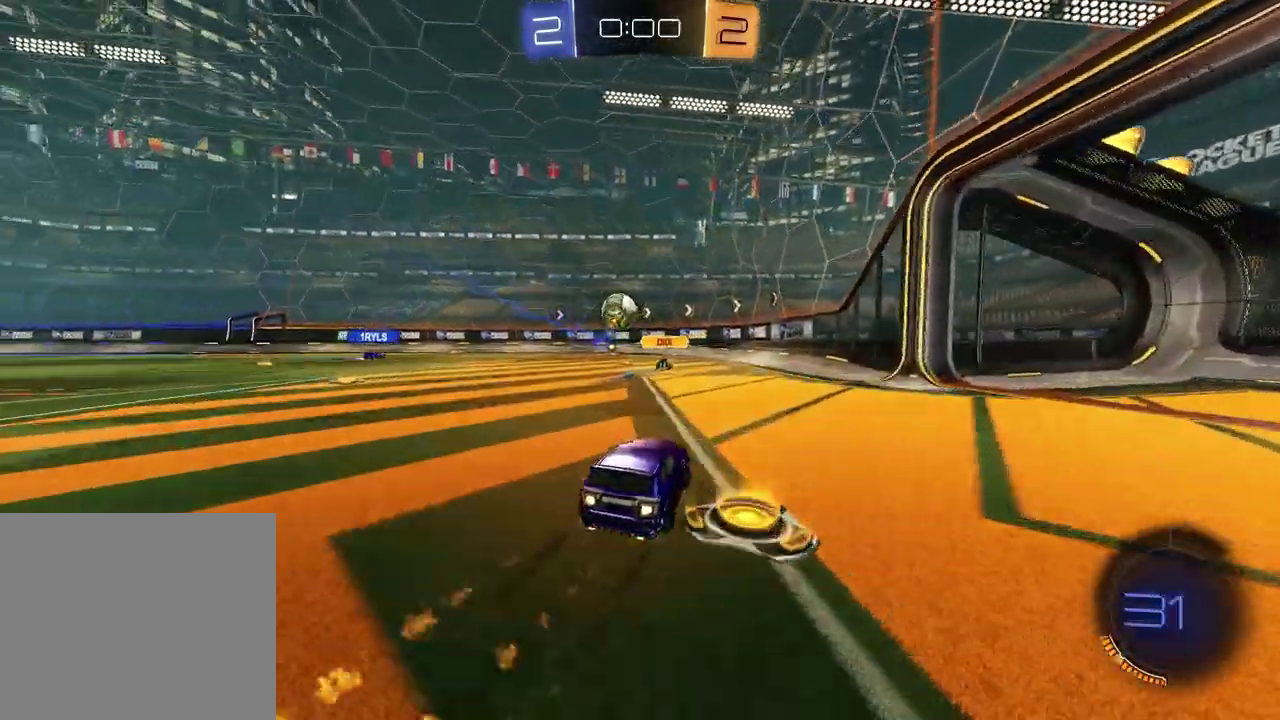
{"buttons": ["R2"], "left_stick": "center", "right_stick": "center", "events": [[117, "left_stick", "center"]]}
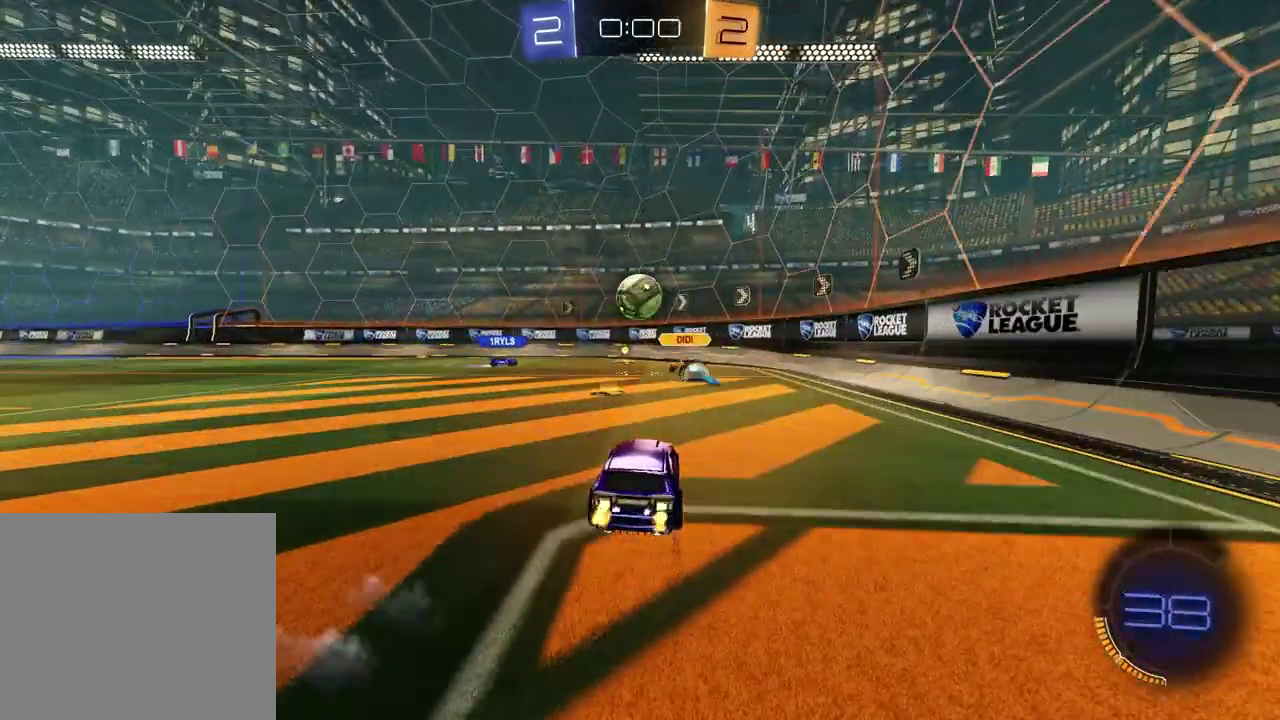
{"buttons": [], "left_stick": "left", "right_stick": "center", "events": [[33, "left_stick", "left"], [450, "R2", "up"]]}
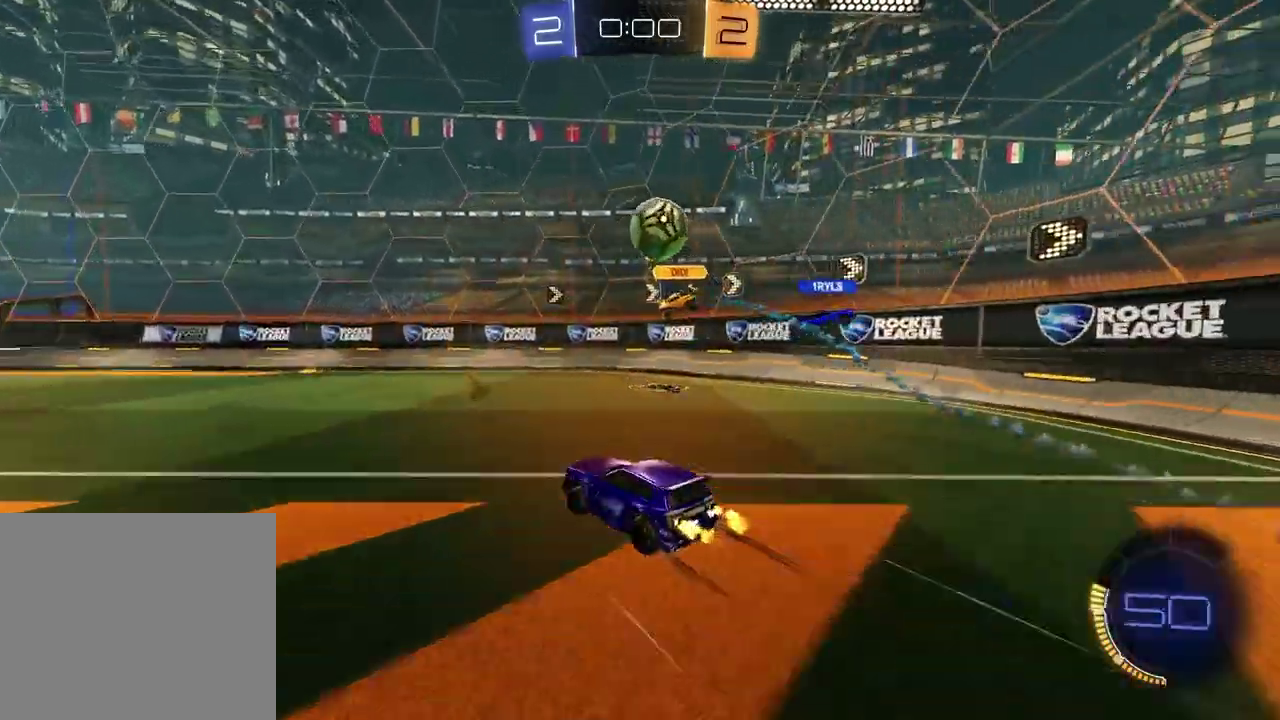
{"buttons": [], "left_stick": "right", "right_stick": "center", "events": [[17, "L1", "down"], [17, "L2", "down"], [133, "left_stick", "down-right"], [183, "left_stick", "up-left"], [267, "L2", "up"], [283, "L1", "up"], [283, "left_stick", "down-left"], [483, "left_stick", "right"]]}
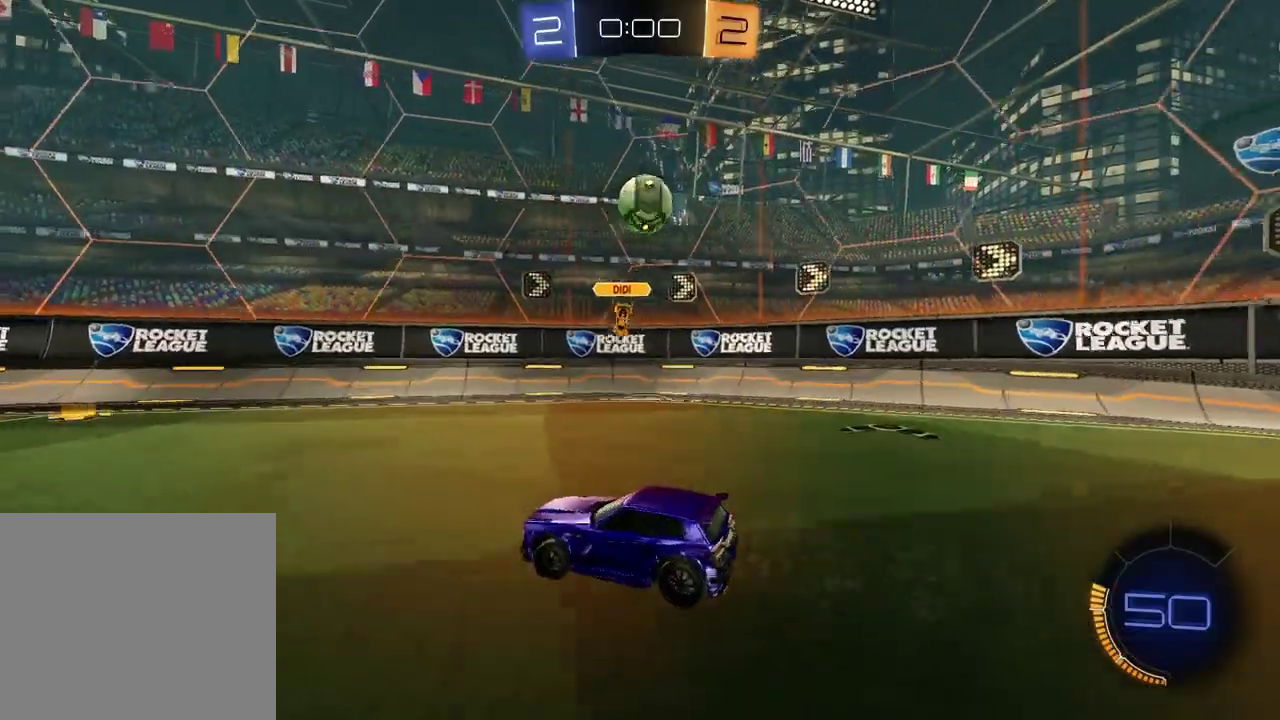
{"buttons": ["CROSS", "L1", "L2", "R2"], "left_stick": "down", "right_stick": "center", "events": [[417, "L1", "down"], [417, "L2", "down"], [433, "CROSS", "down"], [433, "left_stick", "down"], [450, "R2", "down"]]}
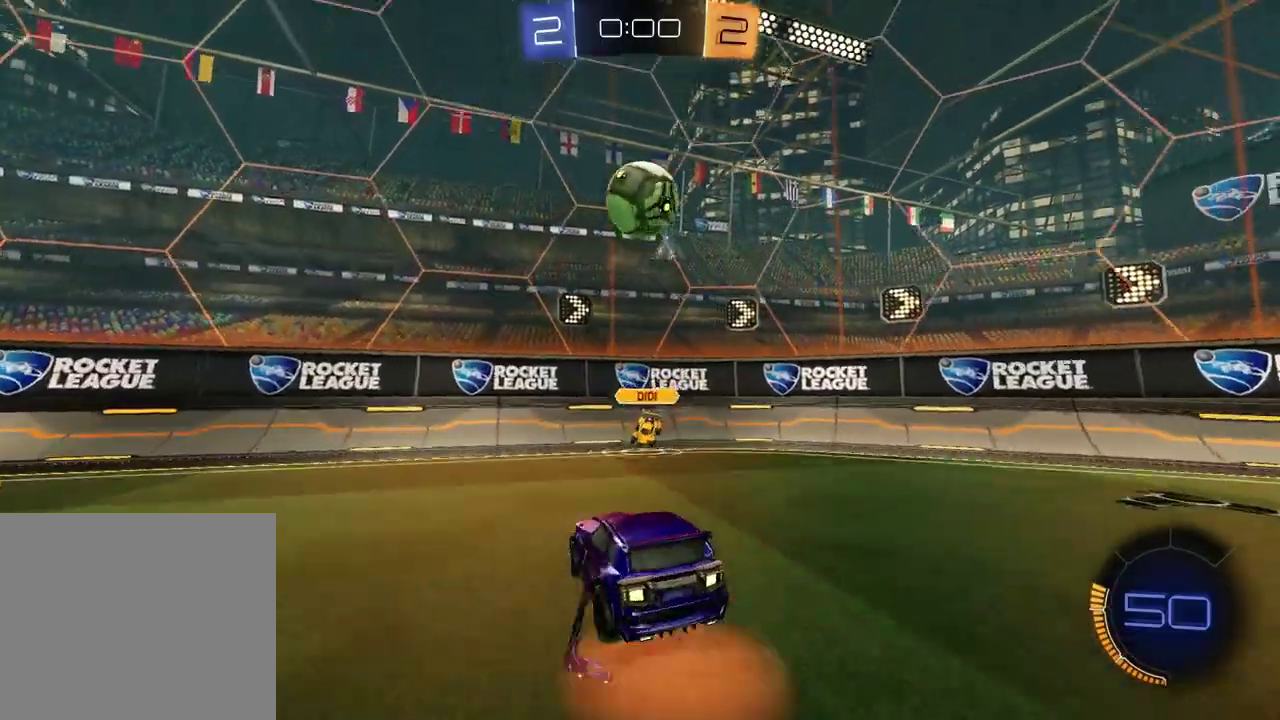
{"buttons": ["SQUARE", "R2"], "left_stick": "up-left", "right_stick": "center"}